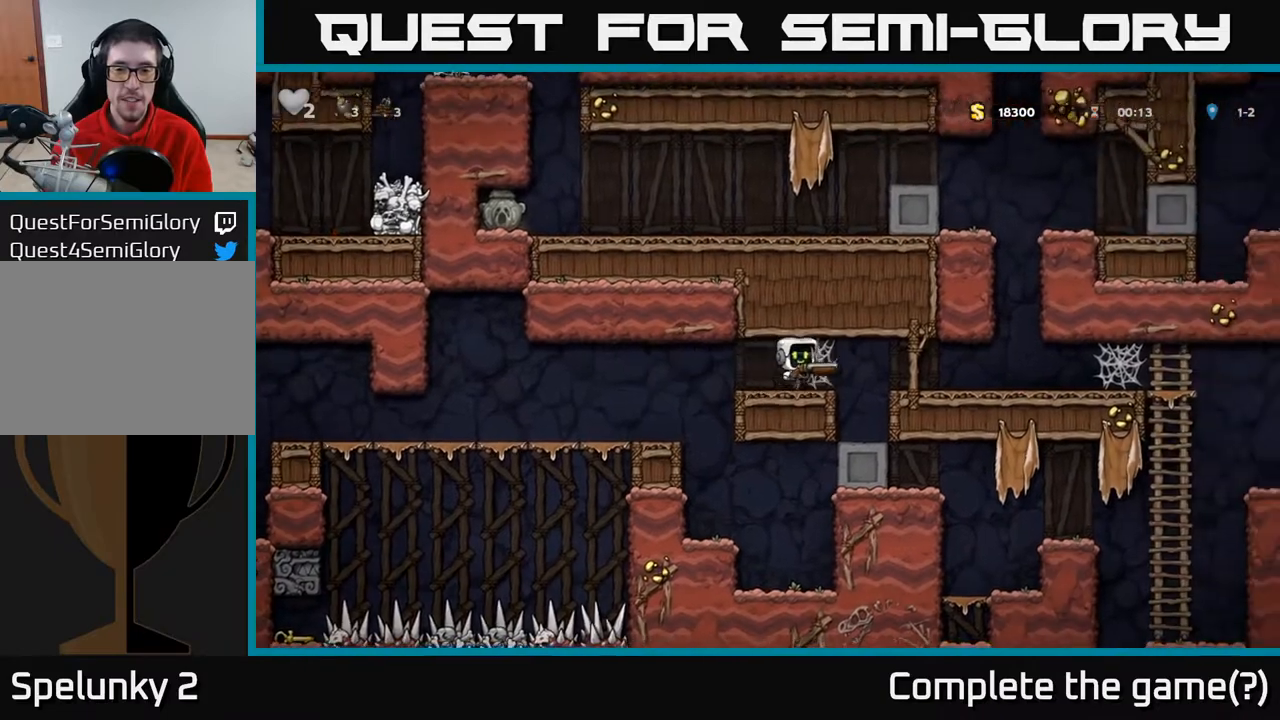
Gameplay with a controller (Xbox layout); each line is a JSON object with the inputs held at the frame after it. "events" lists button and stick changes between this image and that frame as [ms after this image, input, new state], when the widget could be followed in between.
{"buttons": ["DPAD_RIGHT"], "left_stick": "center", "right_stick": "center", "events": [[17, "A", "up"], [117, "A", "down"], [183, "A", "up"], [183, "DPAD_RIGHT", "up"], [217, "DPAD_LEFT", "down"], [267, "A", "down"], [333, "A", "up"], [400, "DPAD_LEFT", "up"], [467, "DPAD_RIGHT", "down"]]}
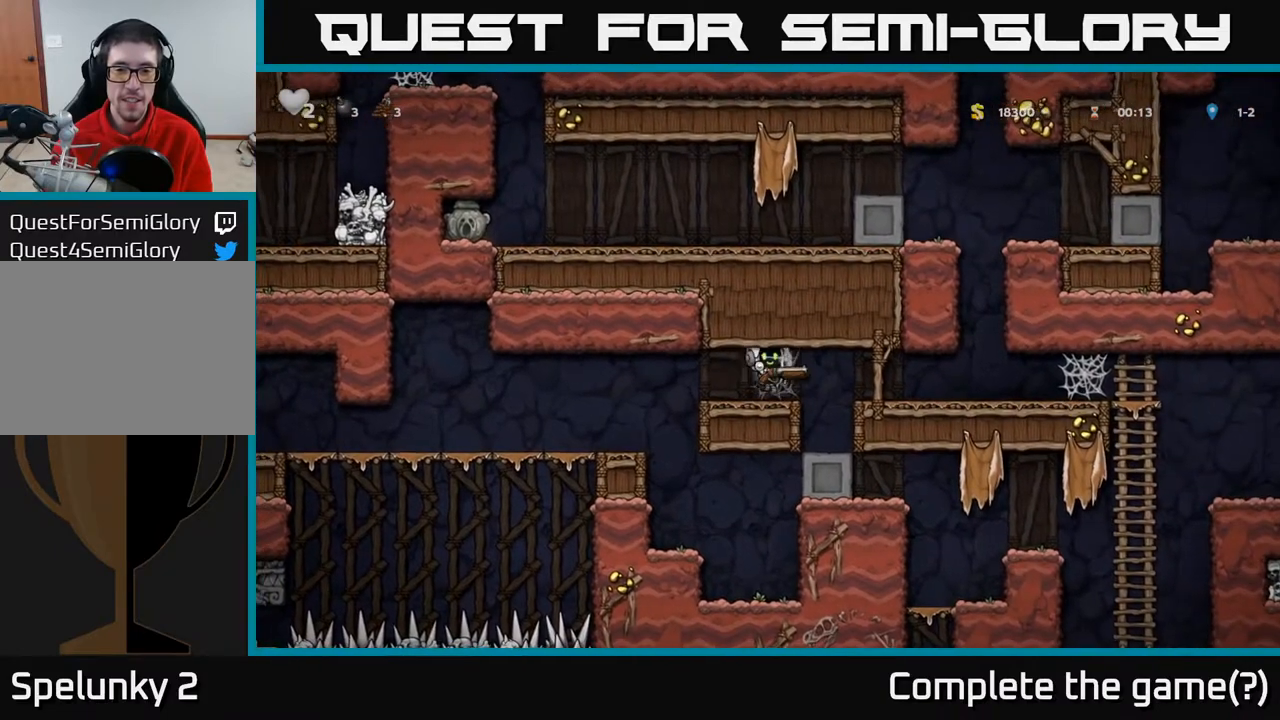
{"buttons": ["A", "DPAD_RIGHT"], "left_stick": "center", "right_stick": "center", "events": [[67, "DPAD_RIGHT", "up"], [100, "DPAD_LEFT", "down"], [250, "DPAD_LEFT", "up"], [267, "DPAD_RIGHT", "down"], [483, "A", "down"]]}
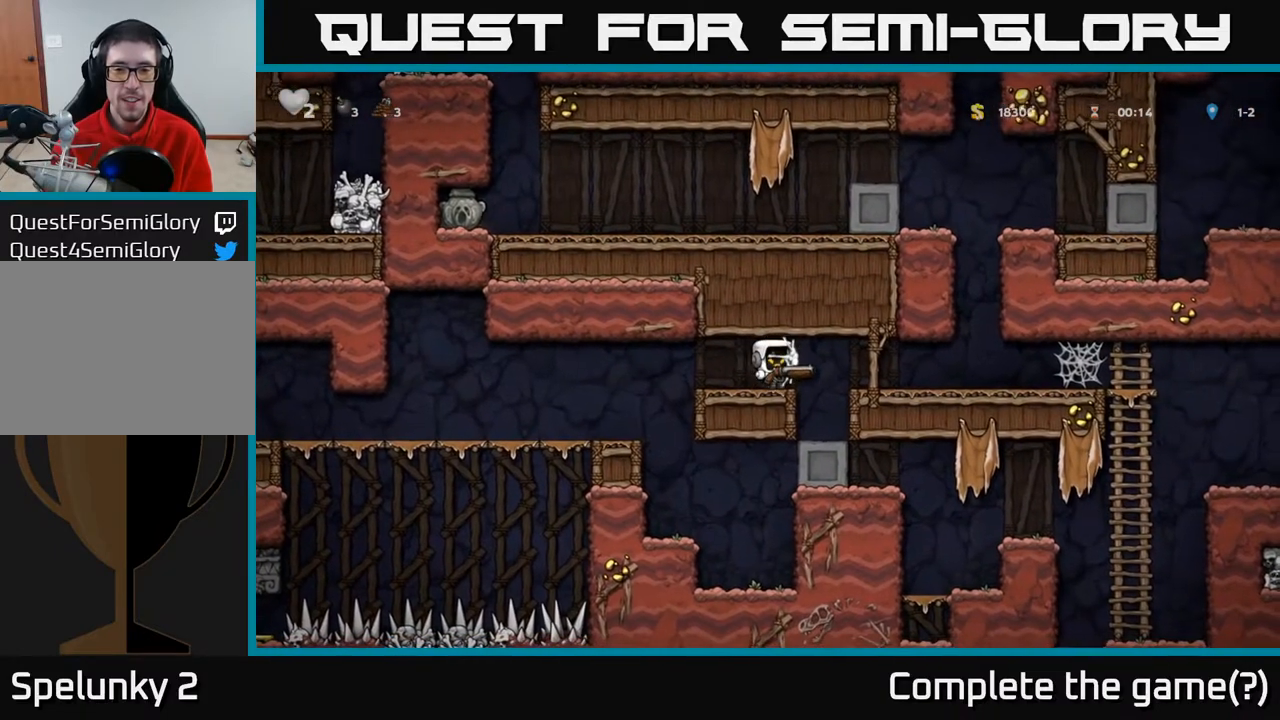
{"buttons": ["DPAD_RIGHT"], "left_stick": "center", "right_stick": "center", "events": [[100, "A", "up"]]}
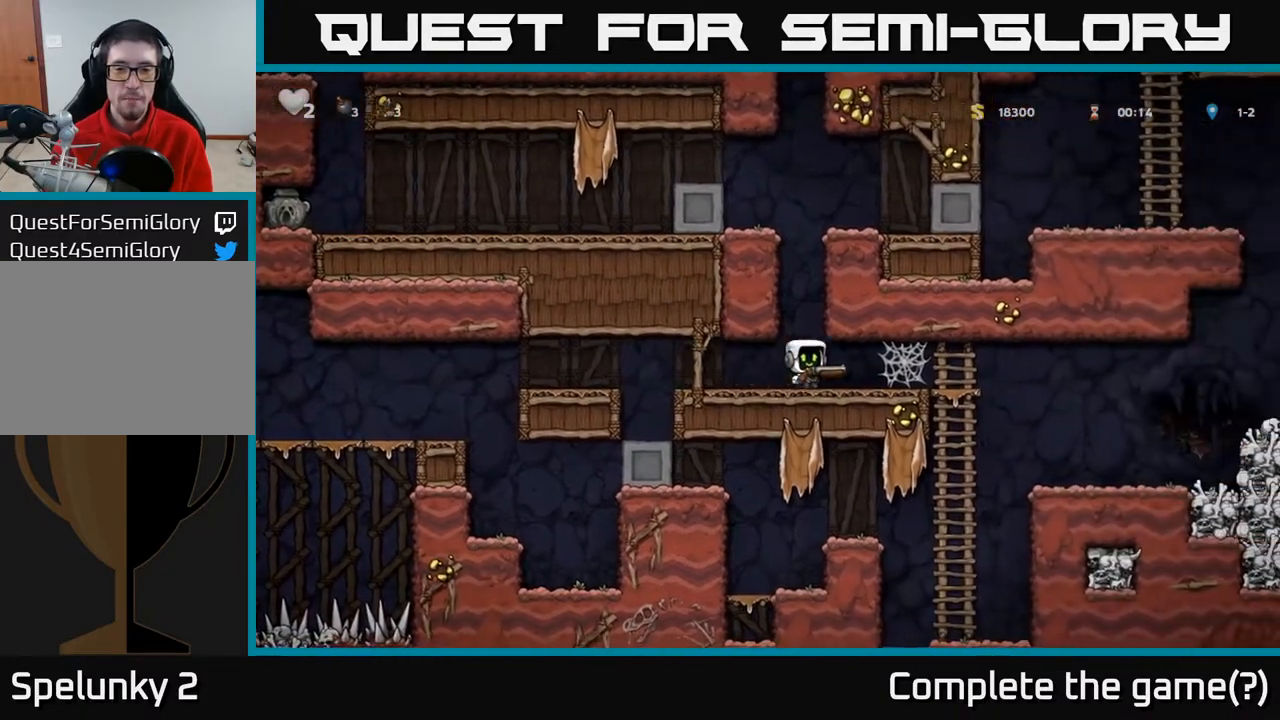
{"buttons": ["A", "DPAD_LEFT"], "left_stick": "center", "right_stick": "center", "events": [[17, "DPAD_RIGHT", "up"], [67, "DPAD_LEFT", "down"], [467, "A", "down"]]}
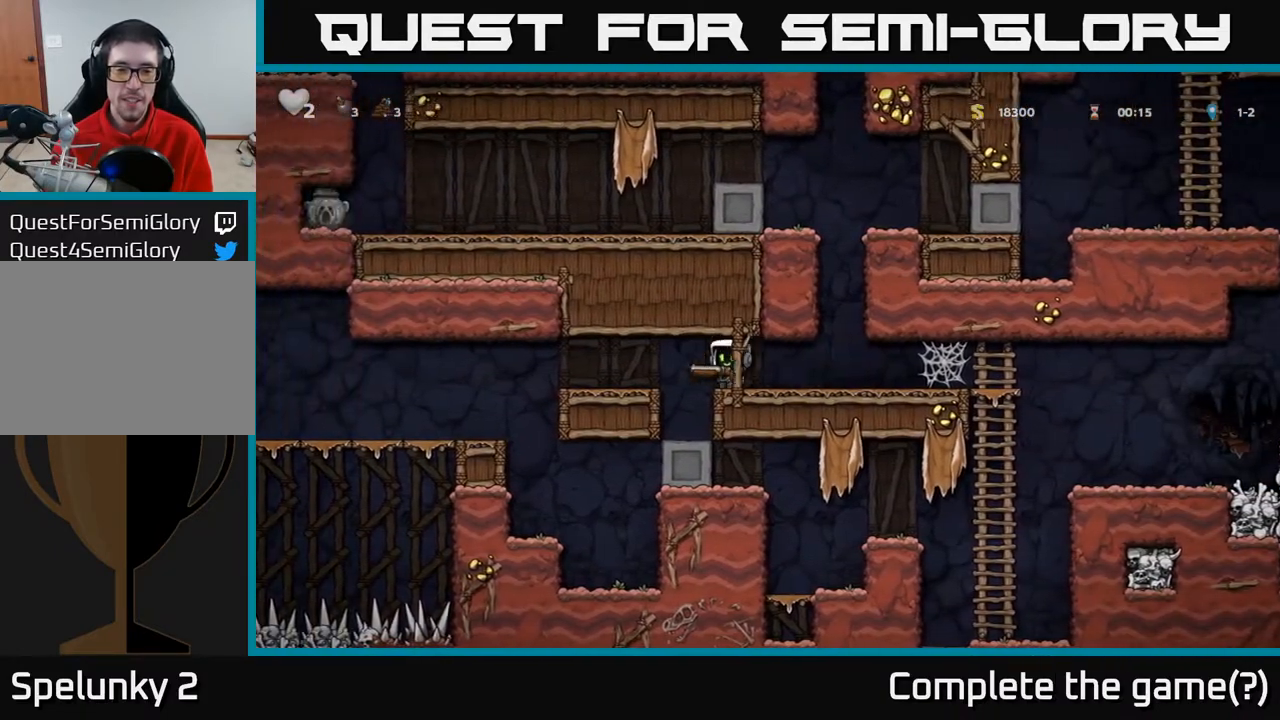
{"buttons": ["DPAD_LEFT"], "left_stick": "center", "right_stick": "center", "events": [[100, "A", "up"], [183, "DPAD_LEFT", "up"], [433, "DPAD_LEFT", "down"]]}
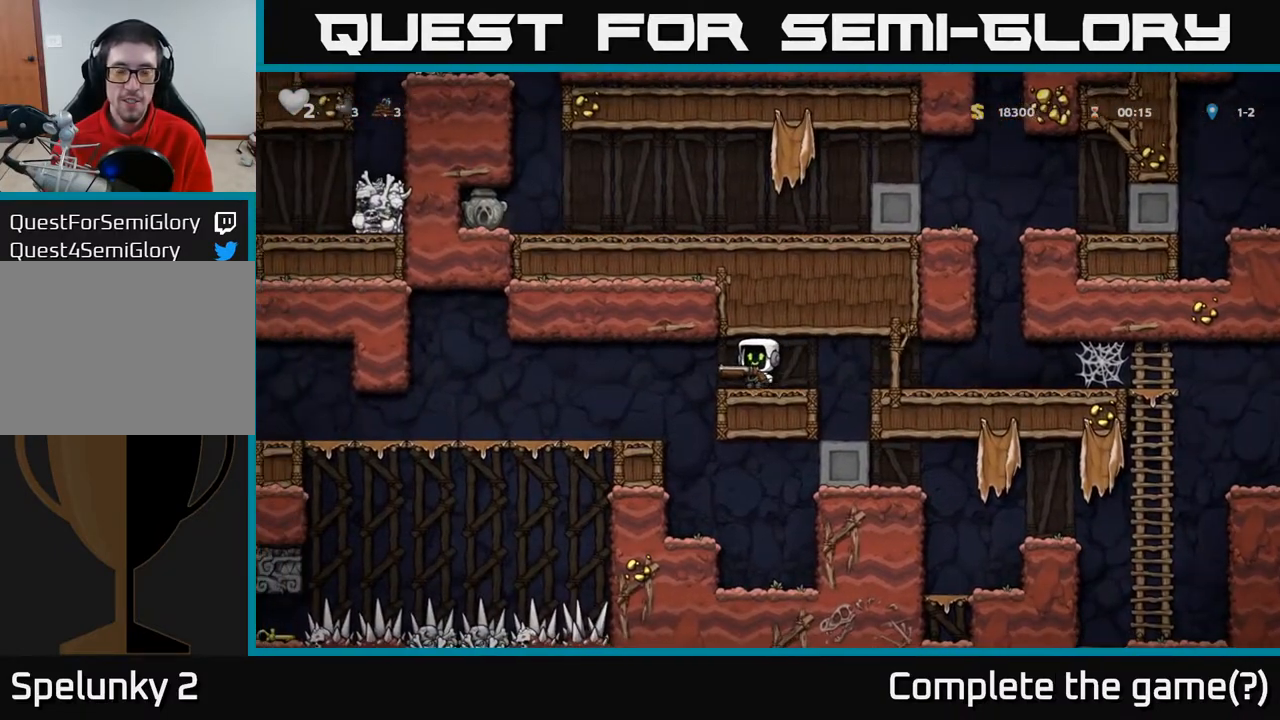
{"buttons": [], "left_stick": "center", "right_stick": "center", "events": [[33, "A", "down"], [150, "A", "up"], [333, "DPAD_LEFT", "up"]]}
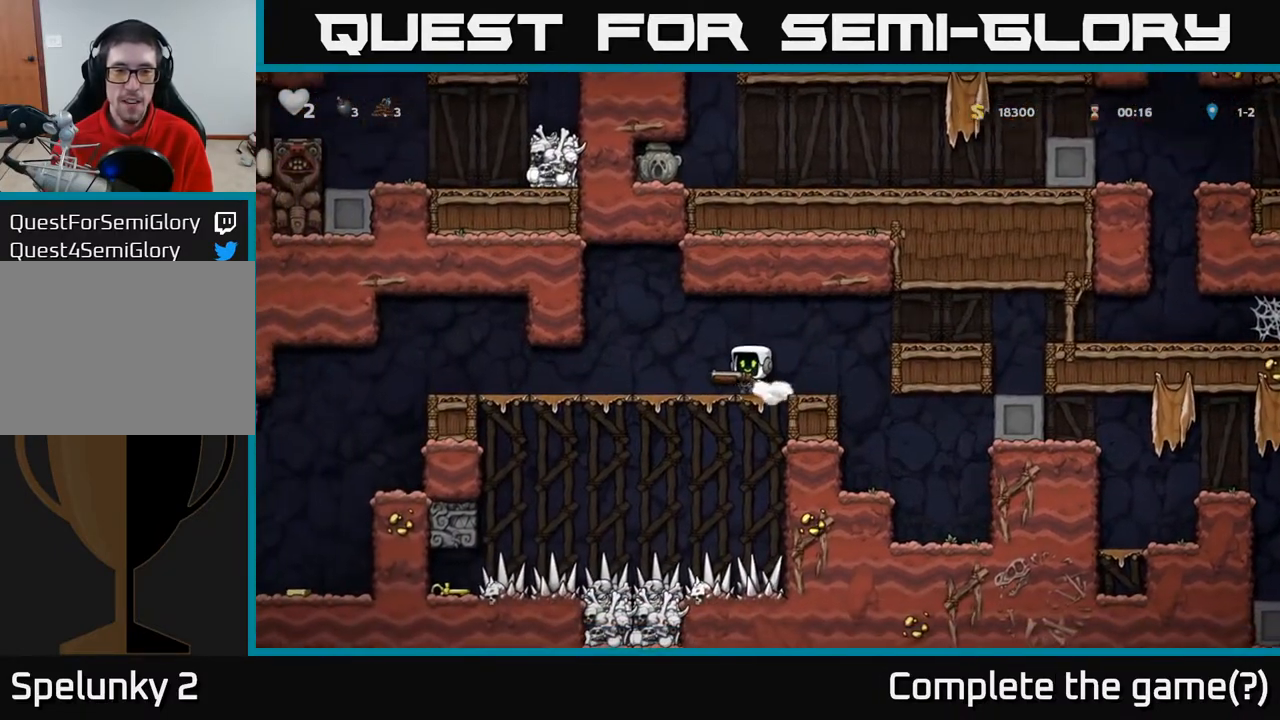
{"buttons": [], "left_stick": "center", "right_stick": "center", "events": [[83, "DPAD_LEFT", "down"], [417, "DPAD_LEFT", "up"]]}
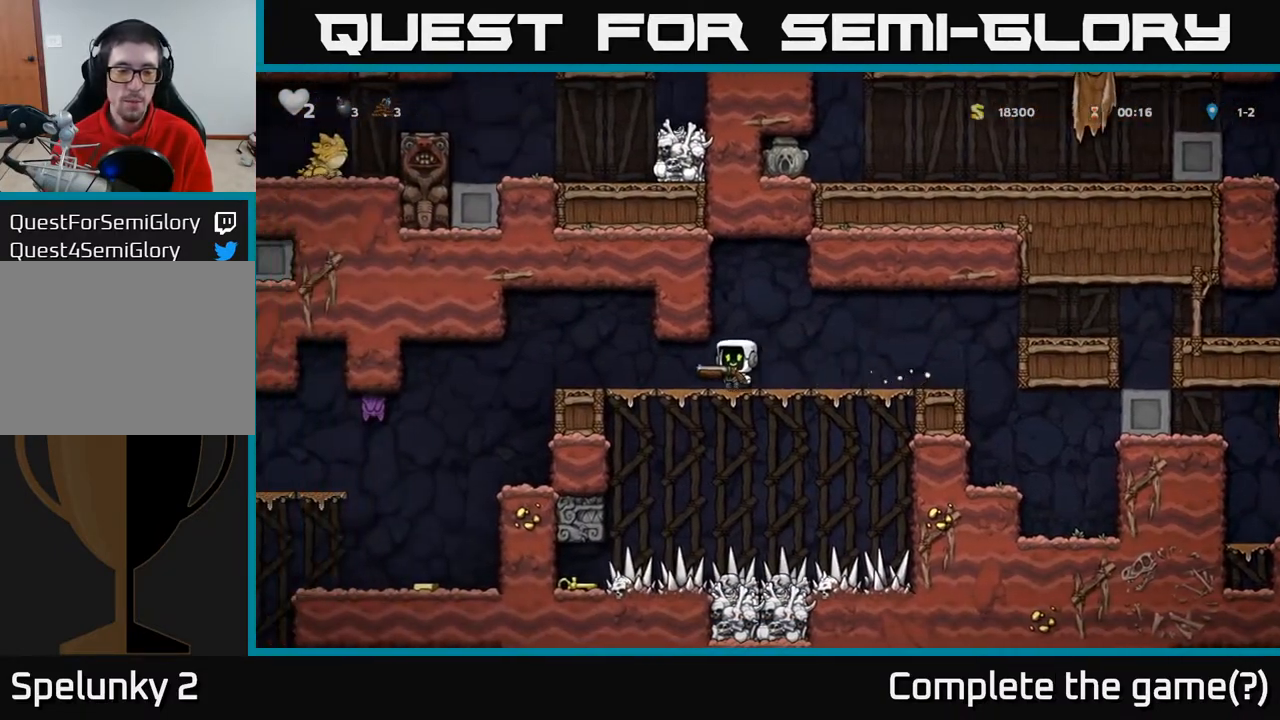
{"buttons": [], "left_stick": "center", "right_stick": "center", "events": [[250, "DPAD_RIGHT", "down"], [467, "DPAD_RIGHT", "up"]]}
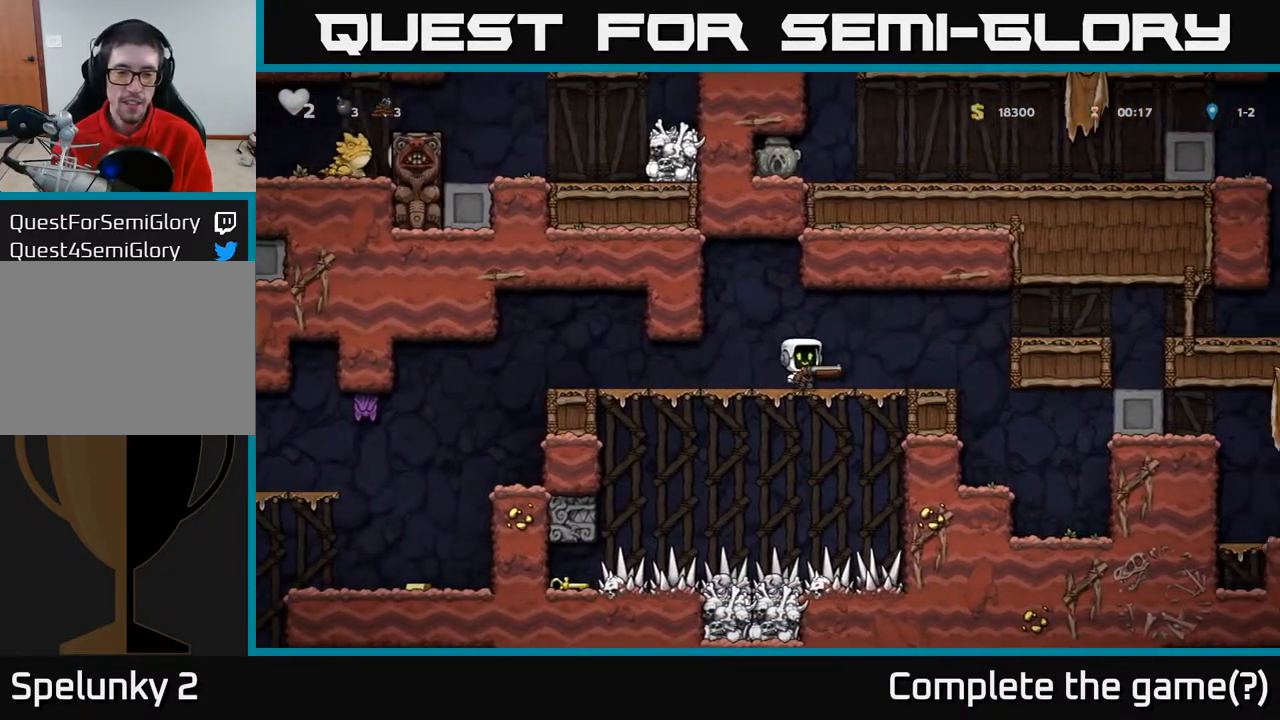
{"buttons": ["DPAD_DOWN"], "left_stick": "center", "right_stick": "center", "events": [[17, "DPAD_LEFT", "down"], [117, "DPAD_LEFT", "up"], [367, "DPAD_DOWN", "down"]]}
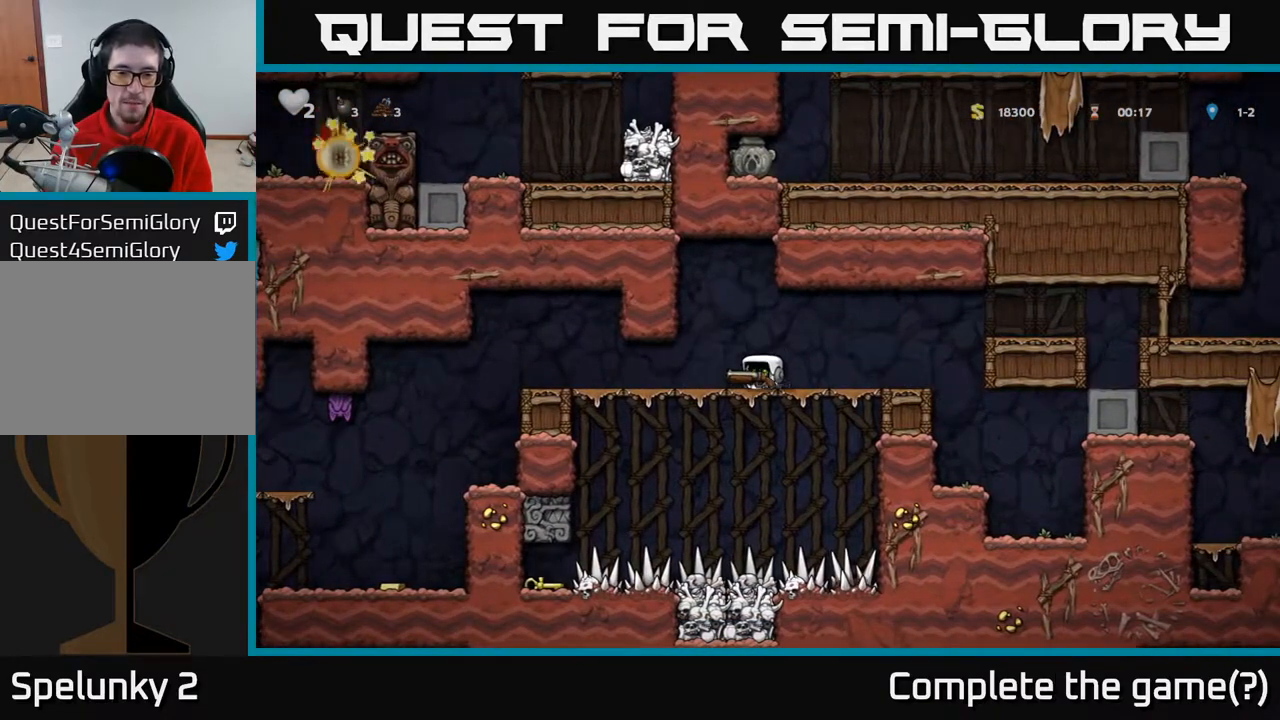
{"buttons": [], "left_stick": "center", "right_stick": "center", "events": [[150, "DPAD_DOWN", "up"]]}
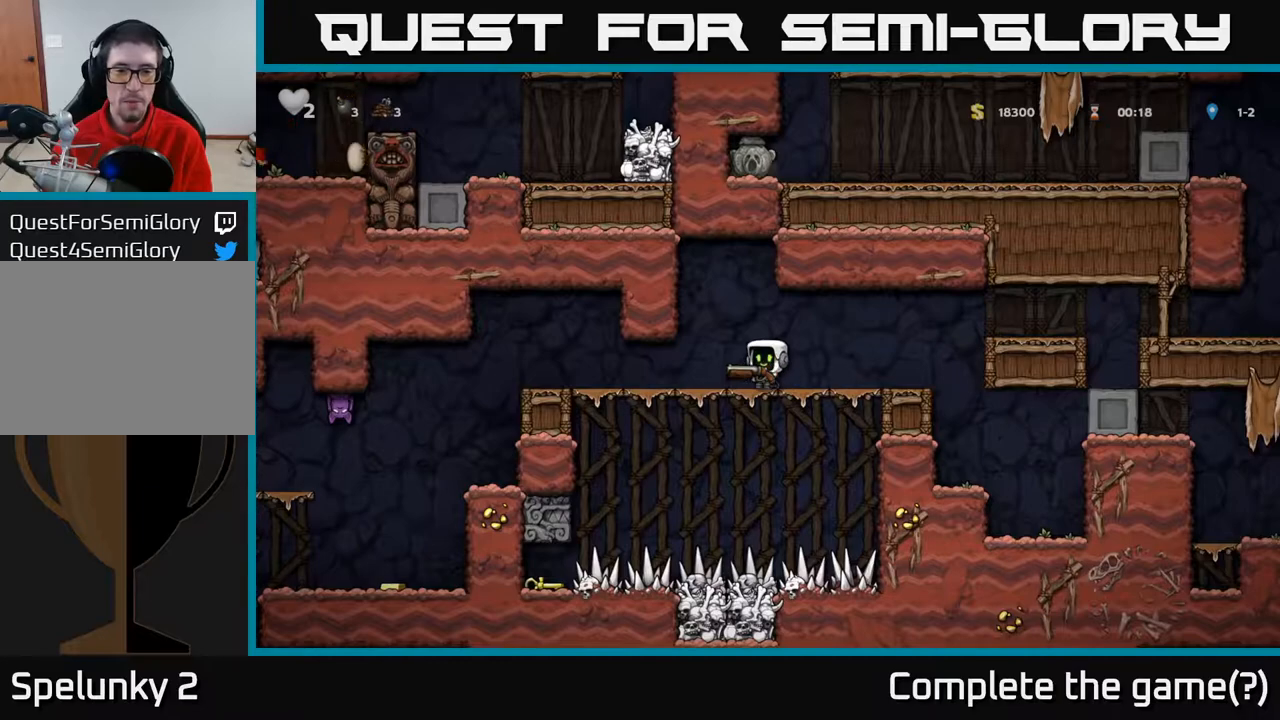
{"buttons": ["DPAD_LEFT"], "left_stick": "center", "right_stick": "center", "events": [[400, "DPAD_LEFT", "down"]]}
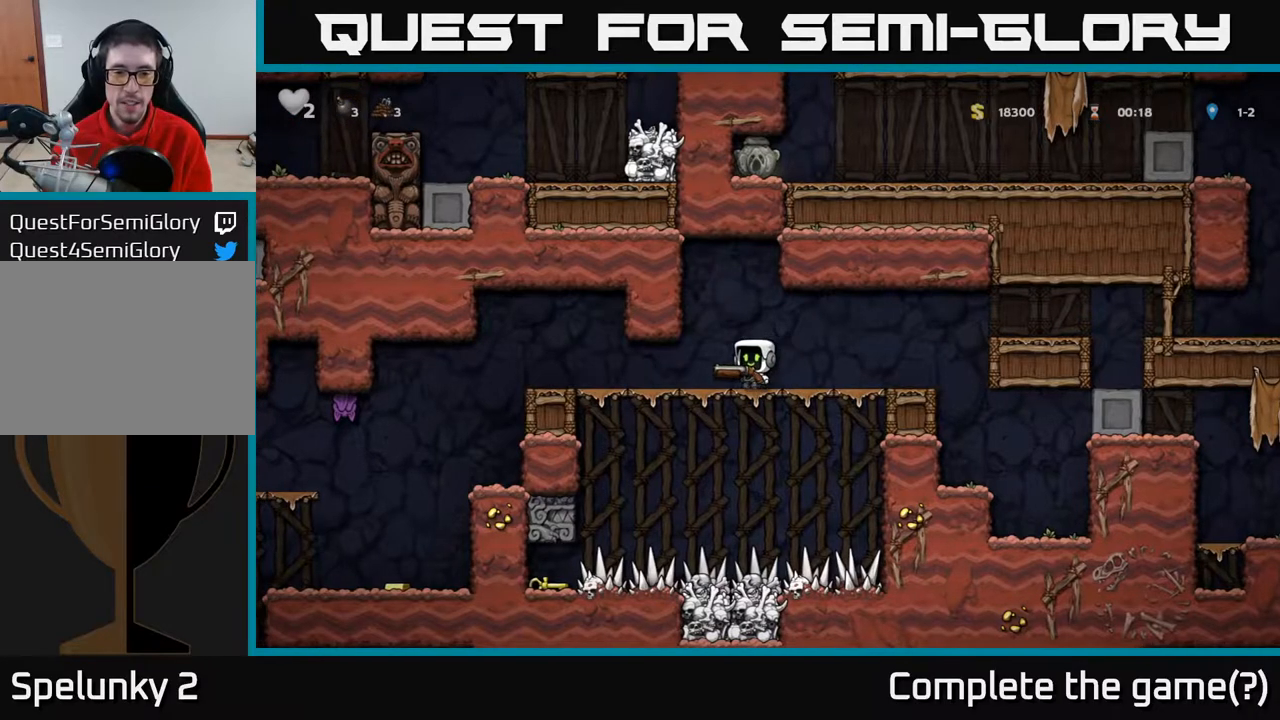
{"buttons": ["DPAD_RIGHT"], "left_stick": "center", "right_stick": "center", "events": [[17, "DPAD_DOWN", "down"], [17, "DPAD_LEFT", "up"], [167, "DPAD_DOWN", "up"], [183, "DPAD_RIGHT", "down"]]}
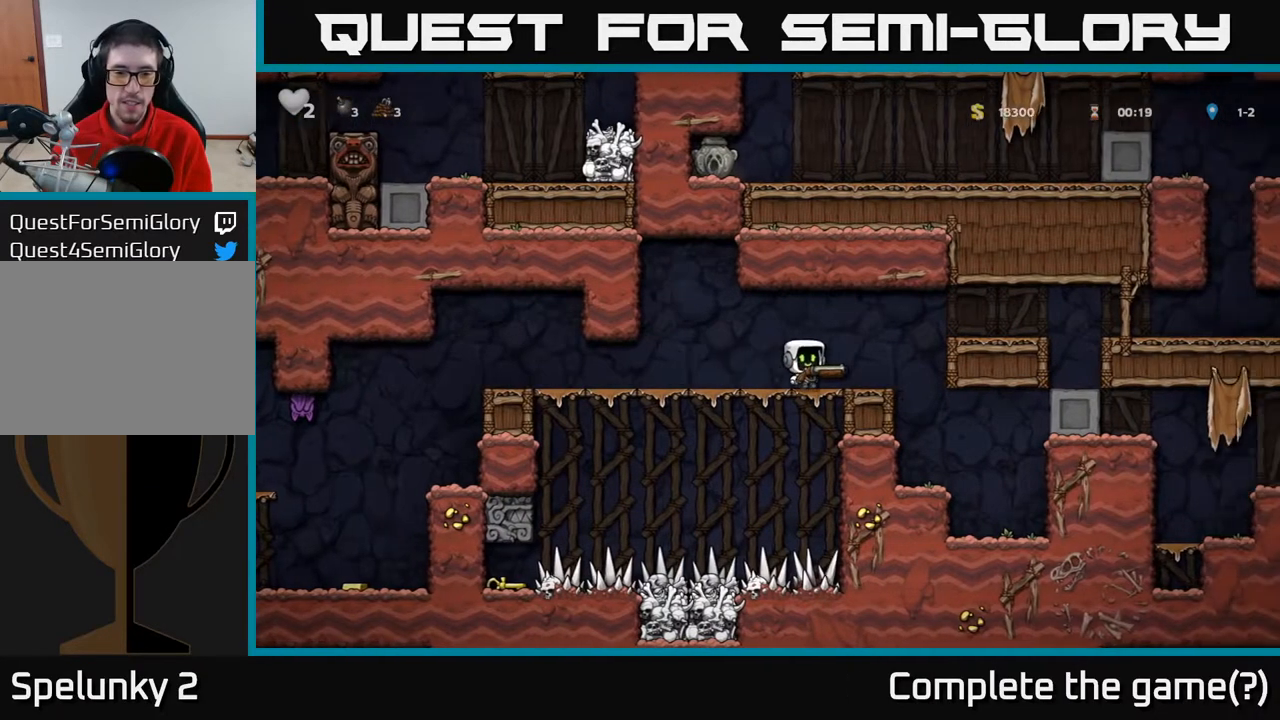
{"buttons": [], "left_stick": "center", "right_stick": "center", "events": [[17, "DPAD_RIGHT", "up"], [67, "DPAD_LEFT", "down"], [200, "DPAD_LEFT", "up"], [233, "DPAD_DOWN", "down"], [300, "X", "down"], [400, "X", "up"], [467, "DPAD_DOWN", "up"]]}
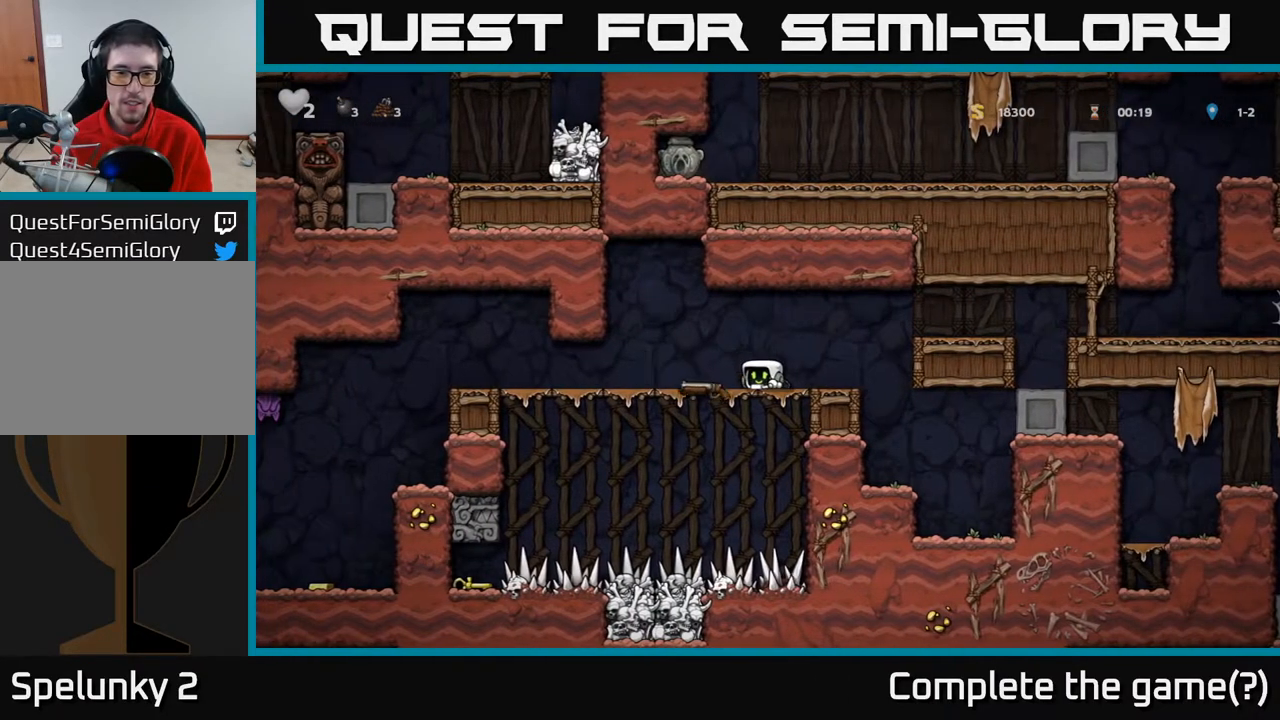
{"buttons": [], "left_stick": "center", "right_stick": "center", "events": []}
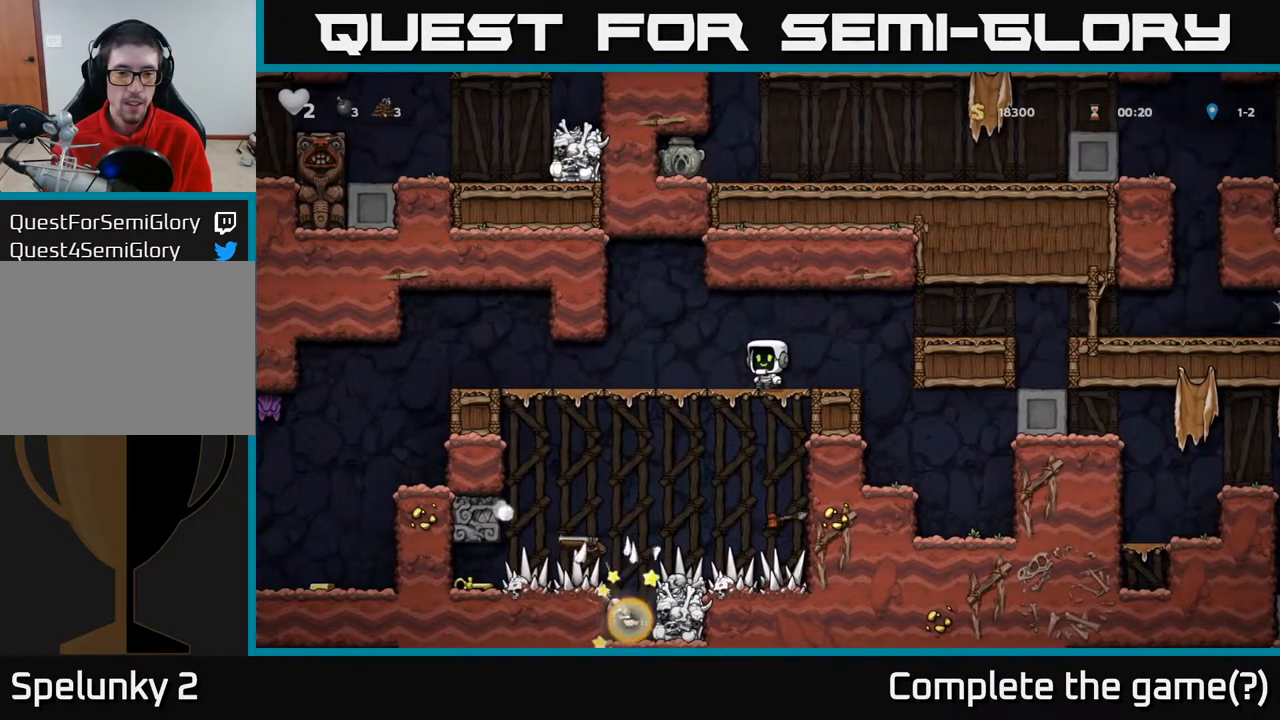
{"buttons": [], "left_stick": "center", "right_stick": "center", "events": [[83, "DPAD_LEFT", "down"], [317, "DPAD_LEFT", "up"]]}
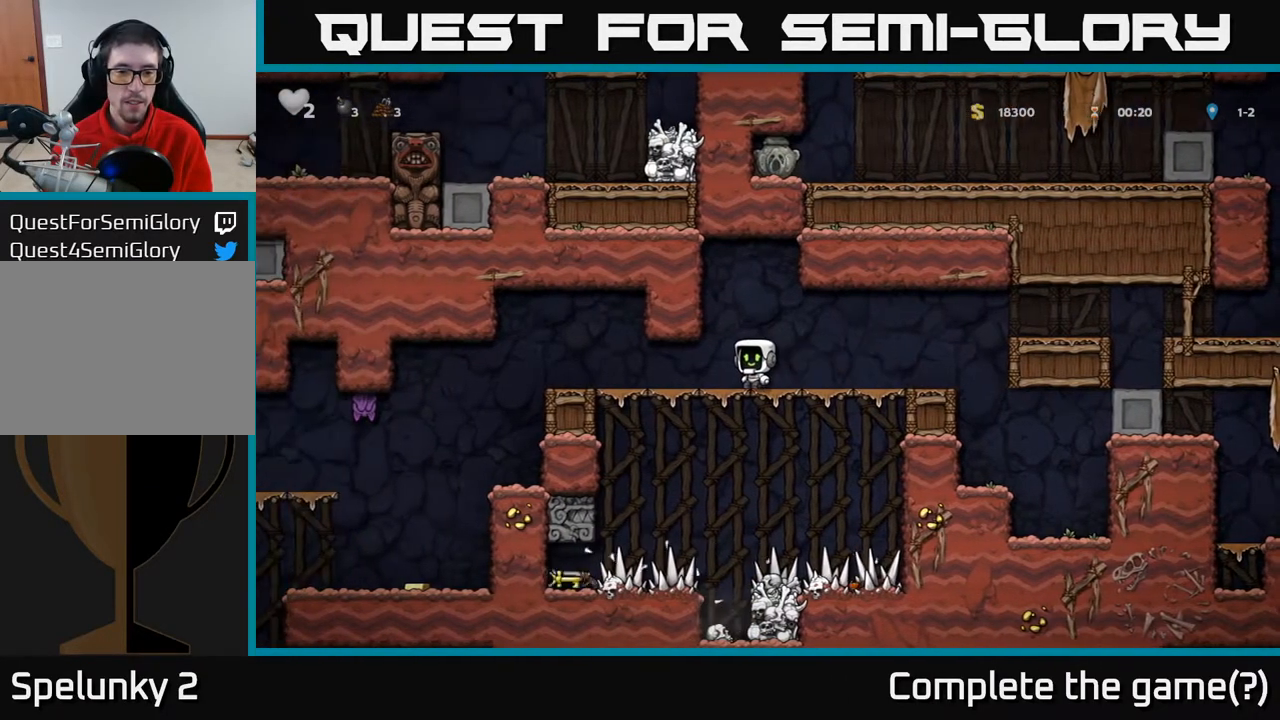
{"buttons": [], "left_stick": "center", "right_stick": "center", "events": [[67, "DPAD_RIGHT", "down"], [167, "DPAD_RIGHT", "up"], [217, "DPAD_LEFT", "down"], [300, "DPAD_DOWN", "down"], [333, "DPAD_LEFT", "up"], [367, "R1", "down"], [483, "DPAD_DOWN", "up"], [483, "R1", "up"]]}
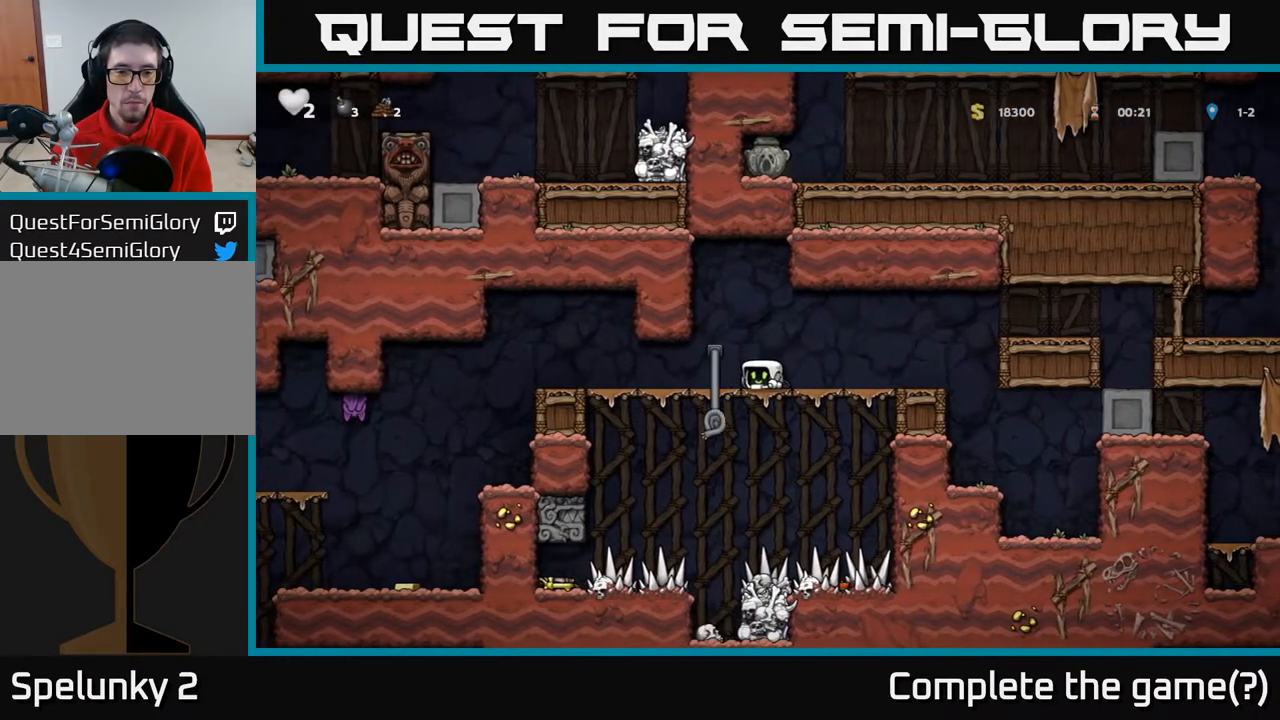
{"buttons": ["DPAD_DOWN"], "left_stick": "center", "right_stick": "center", "events": [[167, "DPAD_LEFT", "down"], [267, "DPAD_UP", "down"], [283, "DPAD_LEFT", "up"], [383, "DPAD_UP", "up"], [450, "DPAD_DOWN", "down"]]}
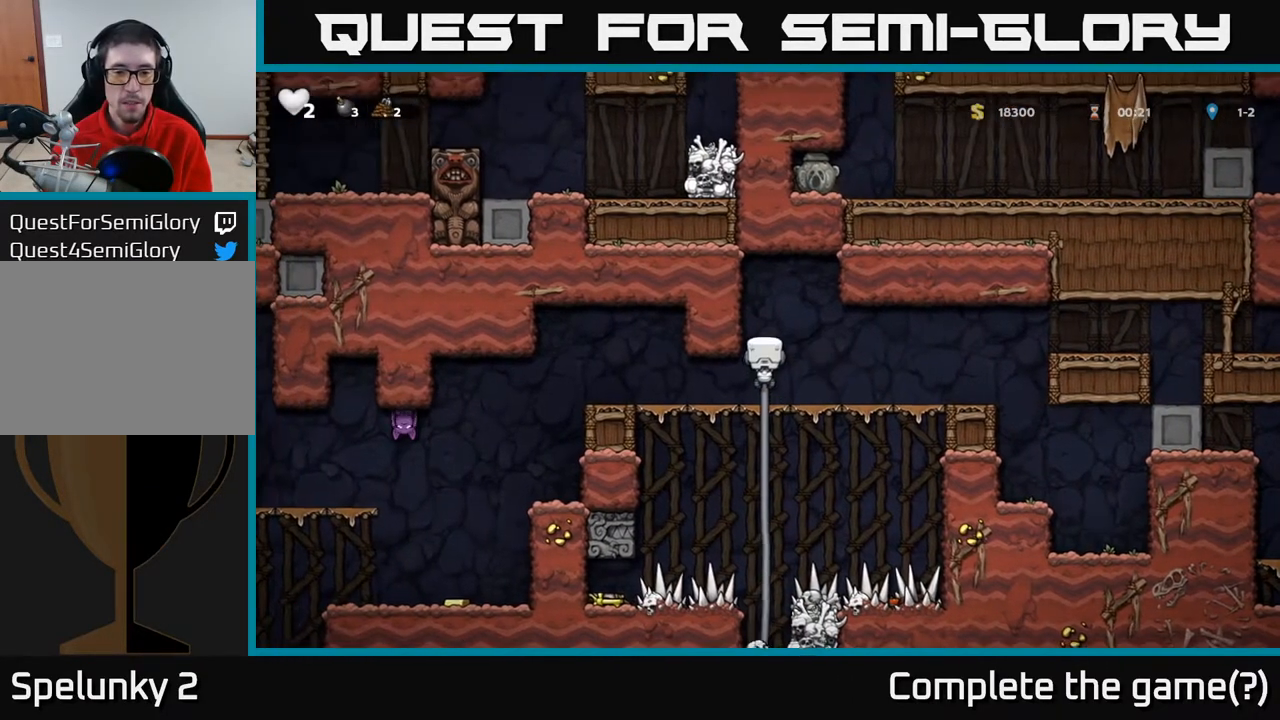
{"buttons": ["DPAD_DOWN"], "left_stick": "center", "right_stick": "center", "events": [[83, "DPAD_RIGHT", "down"], [150, "DPAD_RIGHT", "up"]]}
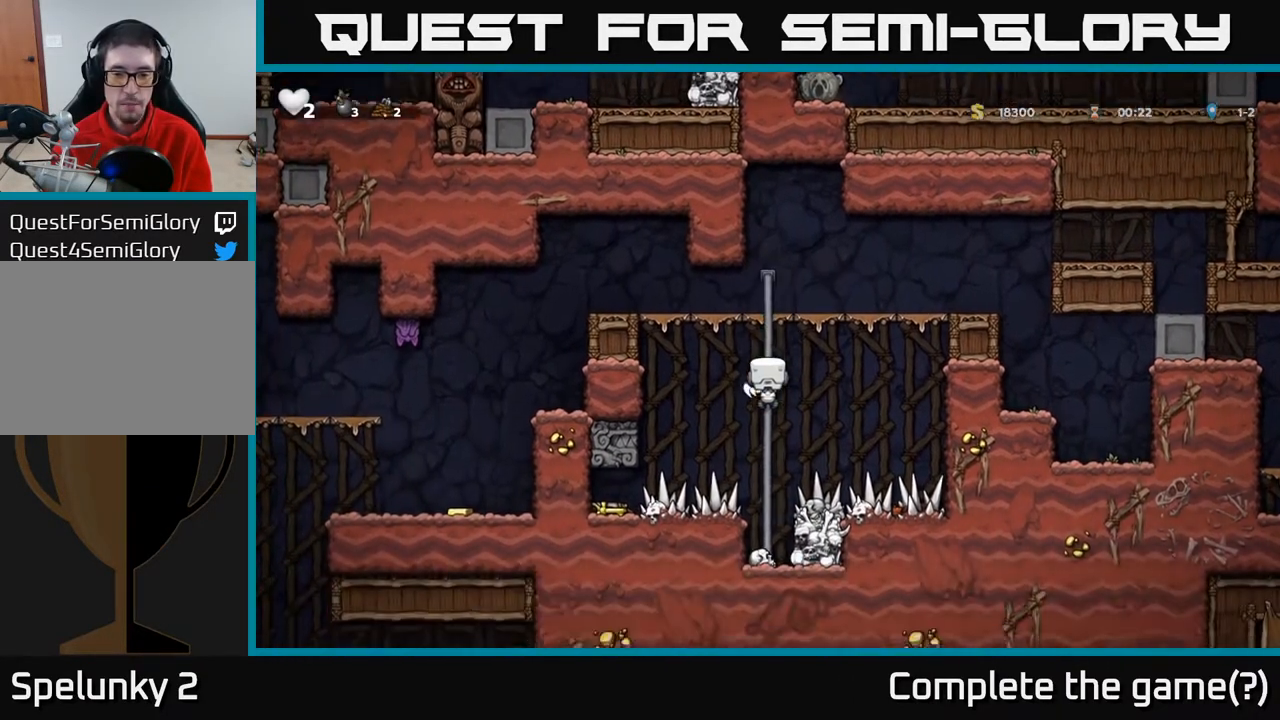
{"buttons": [], "left_stick": "center", "right_stick": "center", "events": [[150, "A", "down"], [233, "A", "up"], [350, "DPAD_DOWN", "up"]]}
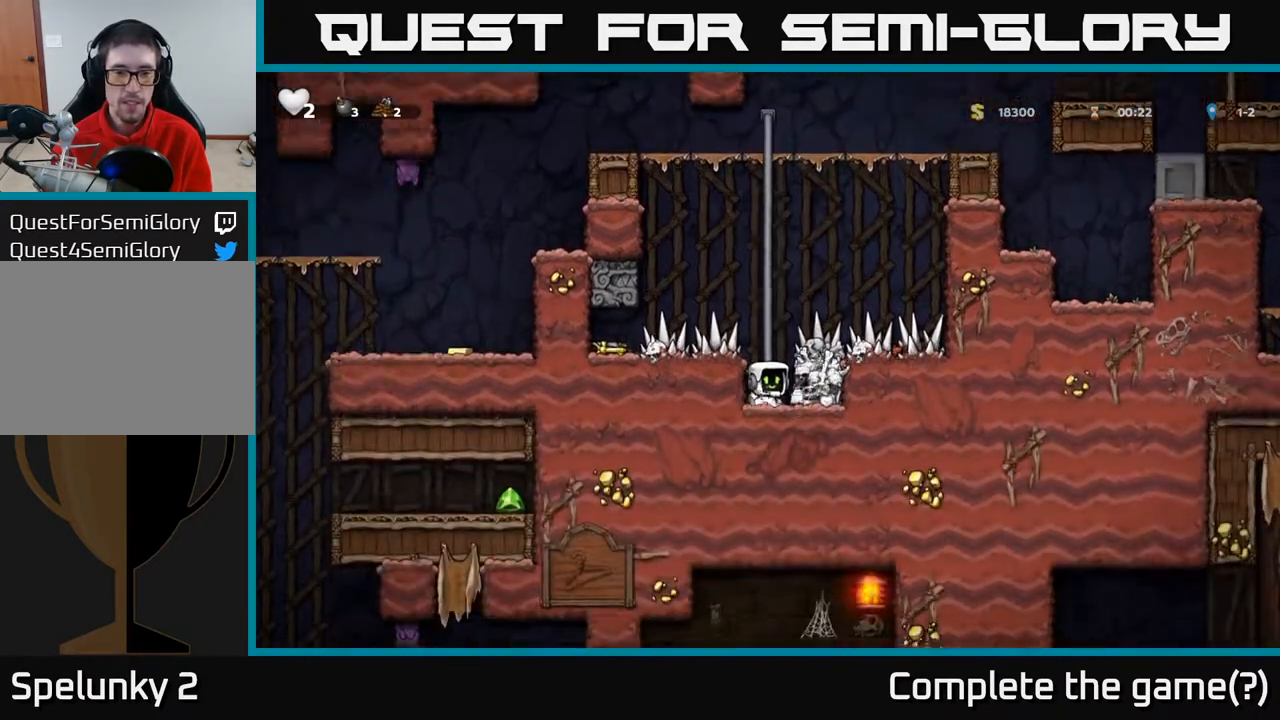
{"buttons": [], "left_stick": "center", "right_stick": "center", "events": [[200, "DPAD_LEFT", "down"], [417, "DPAD_LEFT", "up"]]}
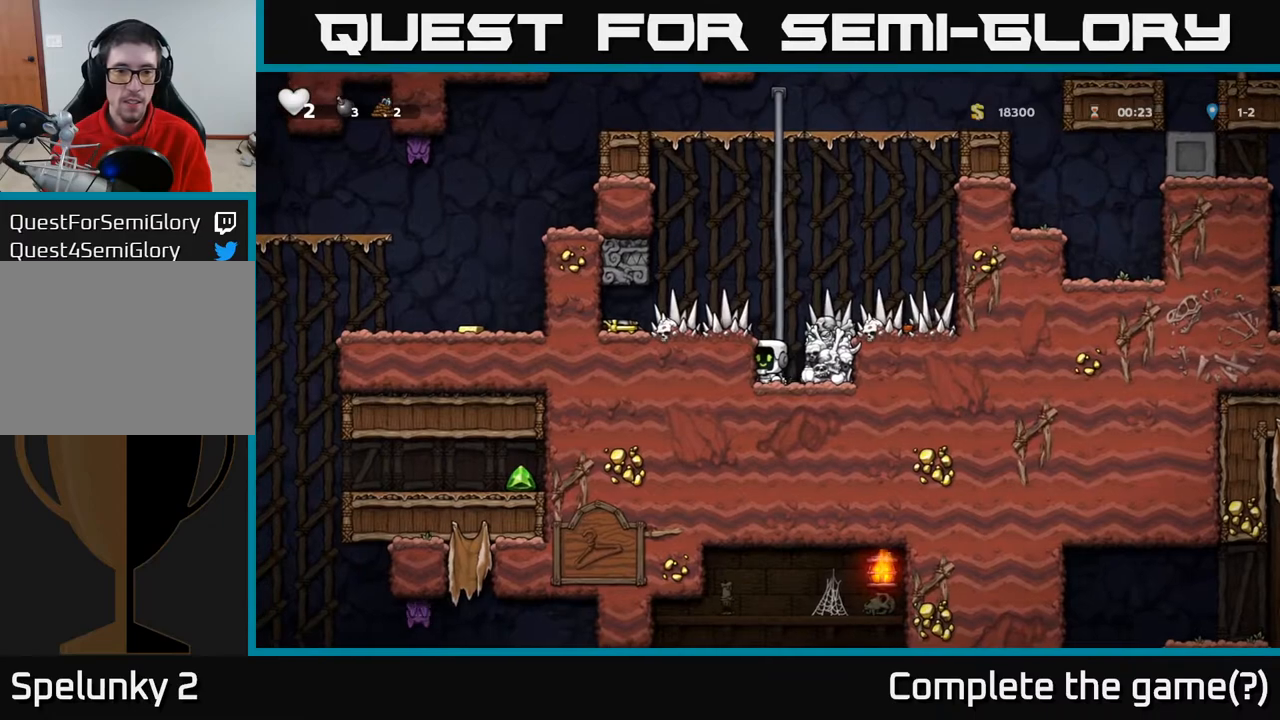
{"buttons": ["DPAD_DOWN", "DPAD_LEFT"], "left_stick": "center", "right_stick": "center", "events": [[67, "A", "down"], [100, "DPAD_LEFT", "down"], [167, "A", "up"], [483, "DPAD_DOWN", "down"]]}
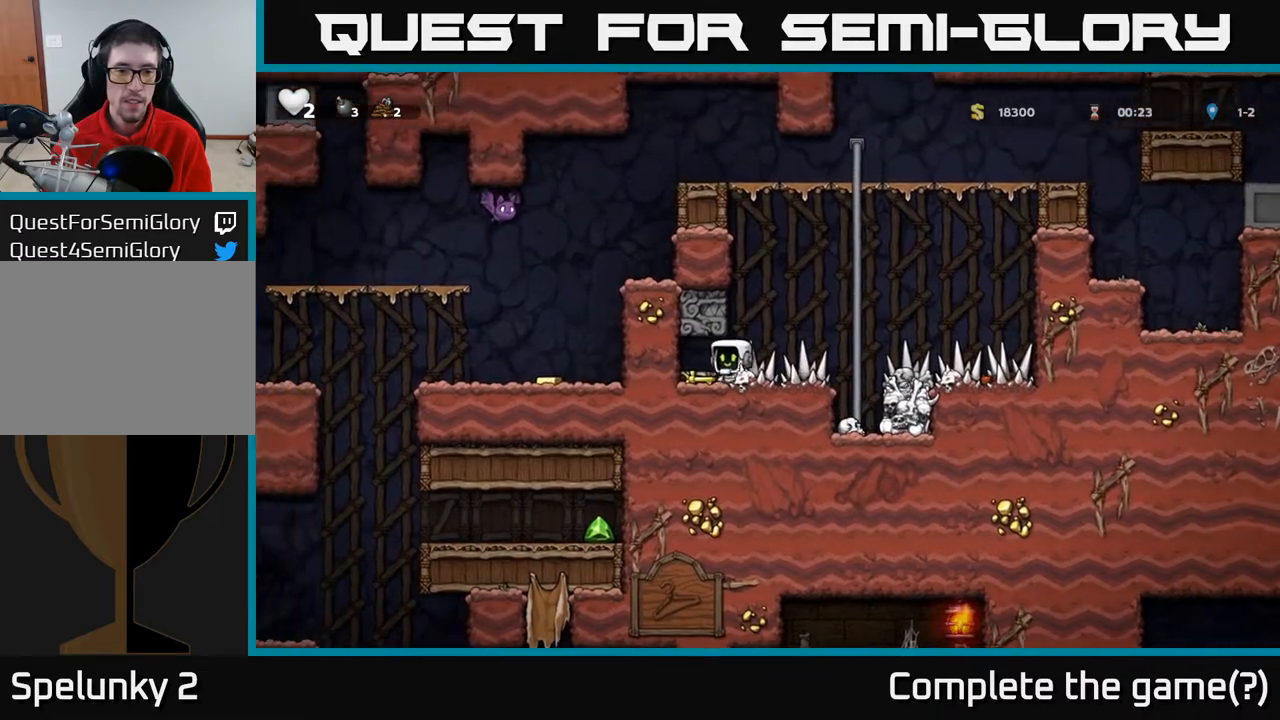
{"buttons": ["DPAD_RIGHT"], "left_stick": "center", "right_stick": "center", "events": [[33, "DPAD_LEFT", "up"], [117, "X", "down"], [200, "X", "up"], [217, "DPAD_DOWN", "up"], [333, "DPAD_RIGHT", "down"]]}
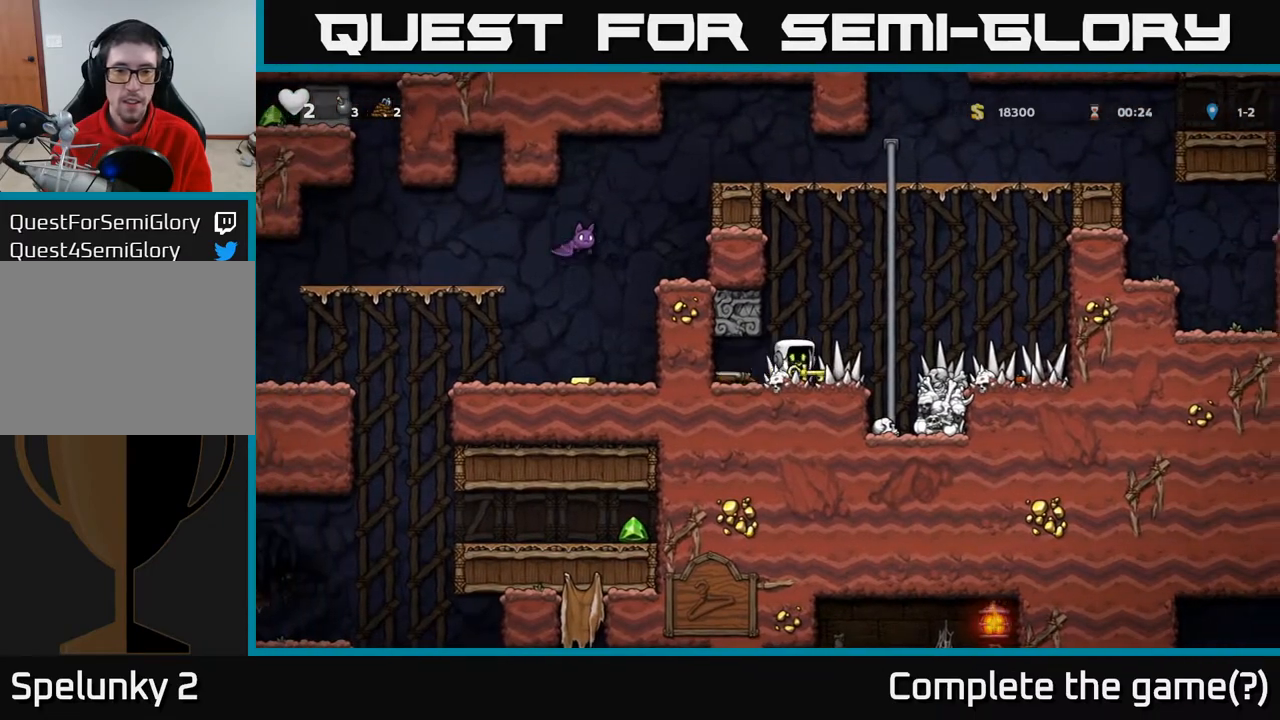
{"buttons": ["DPAD_UP"], "left_stick": "center", "right_stick": "center", "events": [[33, "A", "down"], [150, "DPAD_UP", "down"], [183, "DPAD_RIGHT", "up"], [200, "A", "up"]]}
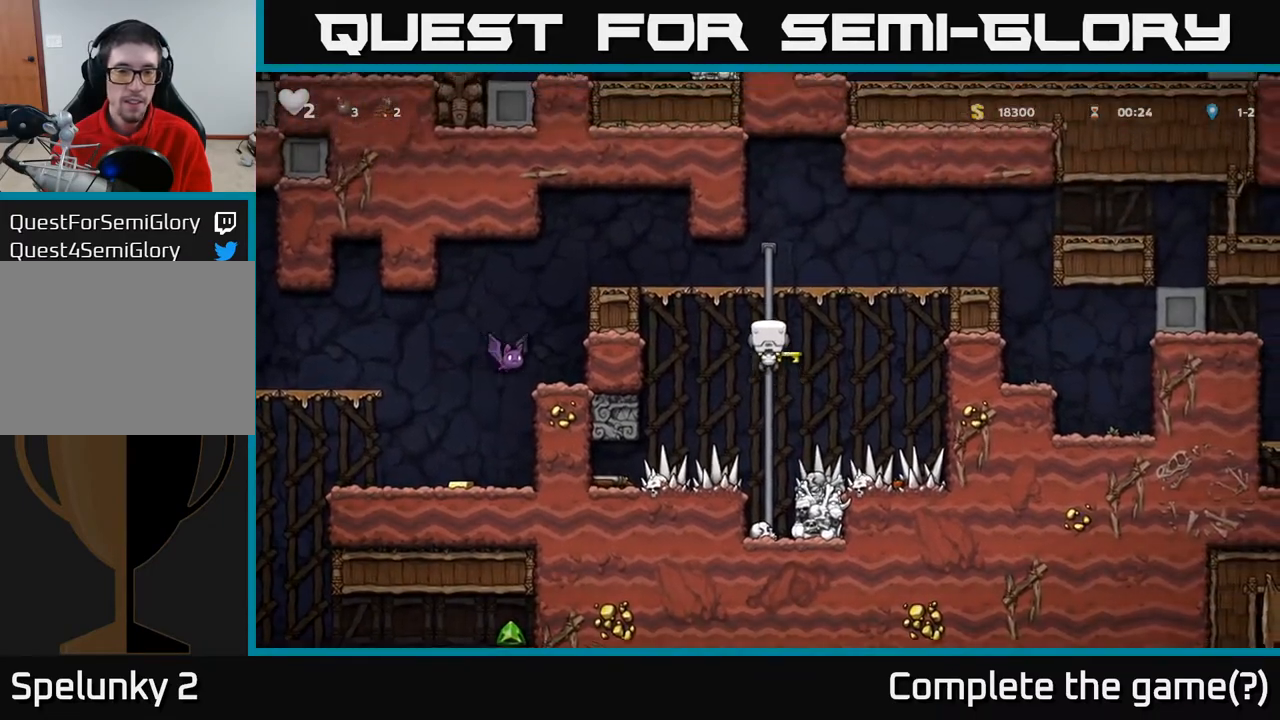
{"buttons": ["DPAD_LEFT"], "left_stick": "center", "right_stick": "center", "events": [[67, "DPAD_LEFT", "down"], [117, "A", "down"], [133, "DPAD_UP", "up"], [317, "A", "up"], [350, "DPAD_LEFT", "up"], [500, "DPAD_LEFT", "down"]]}
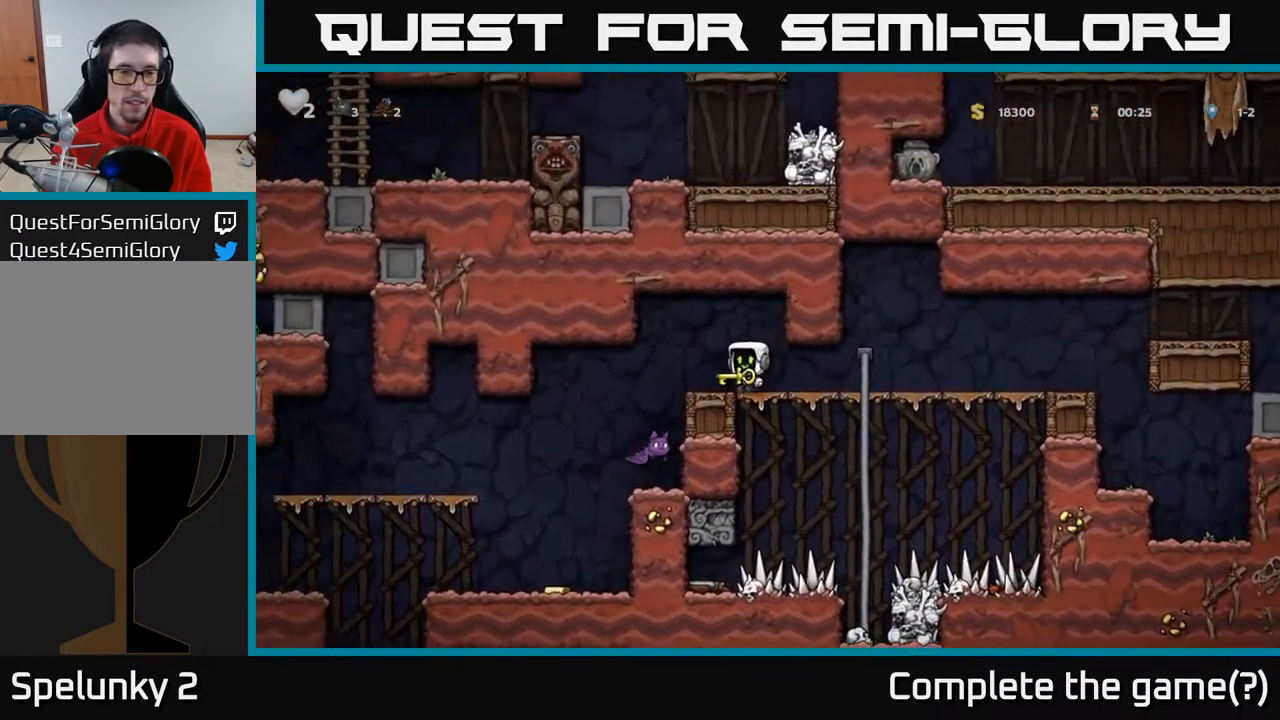
{"buttons": [], "left_stick": "center", "right_stick": "center", "events": [[67, "A", "down"], [150, "A", "up"], [217, "DPAD_LEFT", "up"]]}
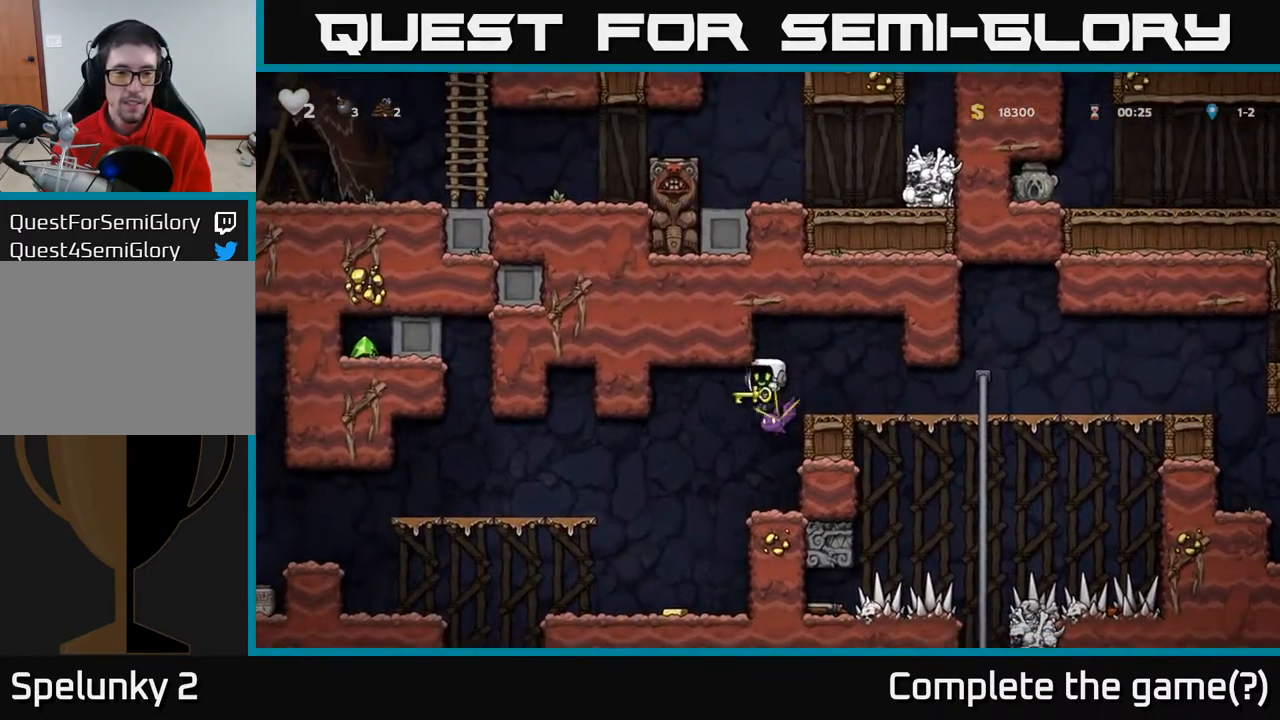
{"buttons": [], "left_stick": "center", "right_stick": "center", "events": []}
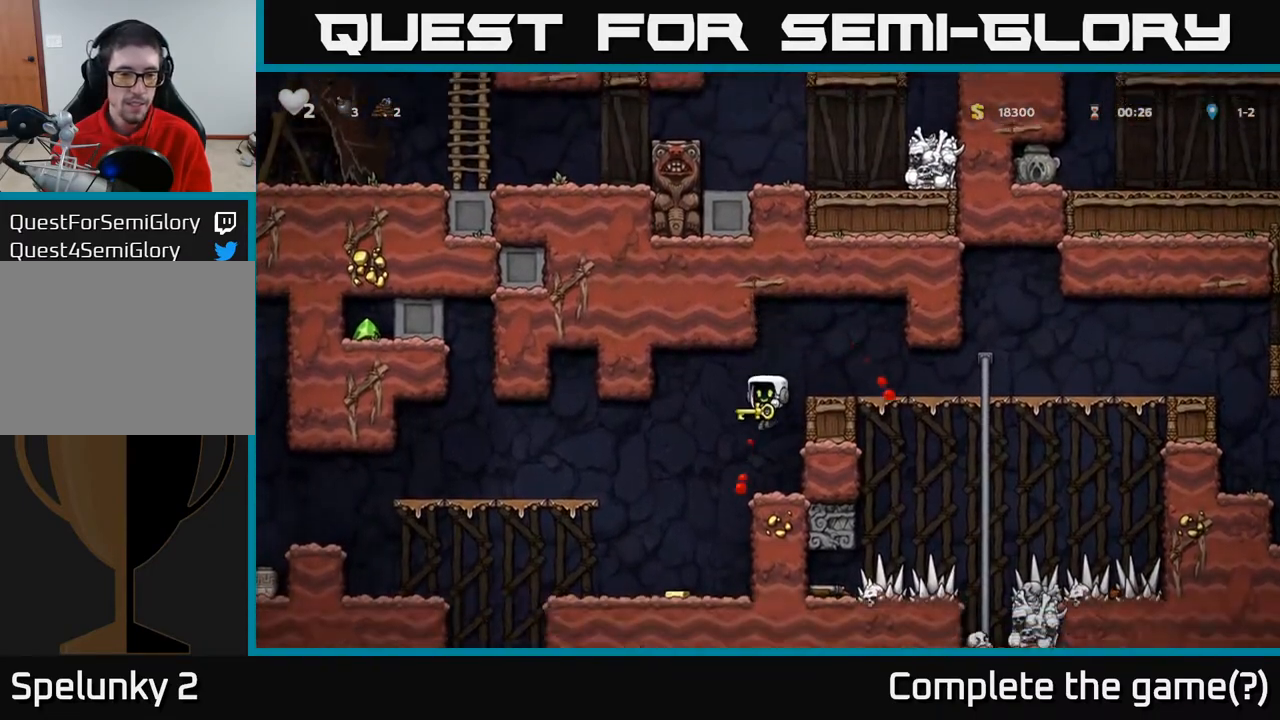
{"buttons": ["DPAD_LEFT"], "left_stick": "center", "right_stick": "center", "events": [[17, "DPAD_LEFT", "down"], [183, "DPAD_LEFT", "up"], [300, "DPAD_RIGHT", "down"], [417, "DPAD_RIGHT", "up"], [467, "DPAD_LEFT", "down"]]}
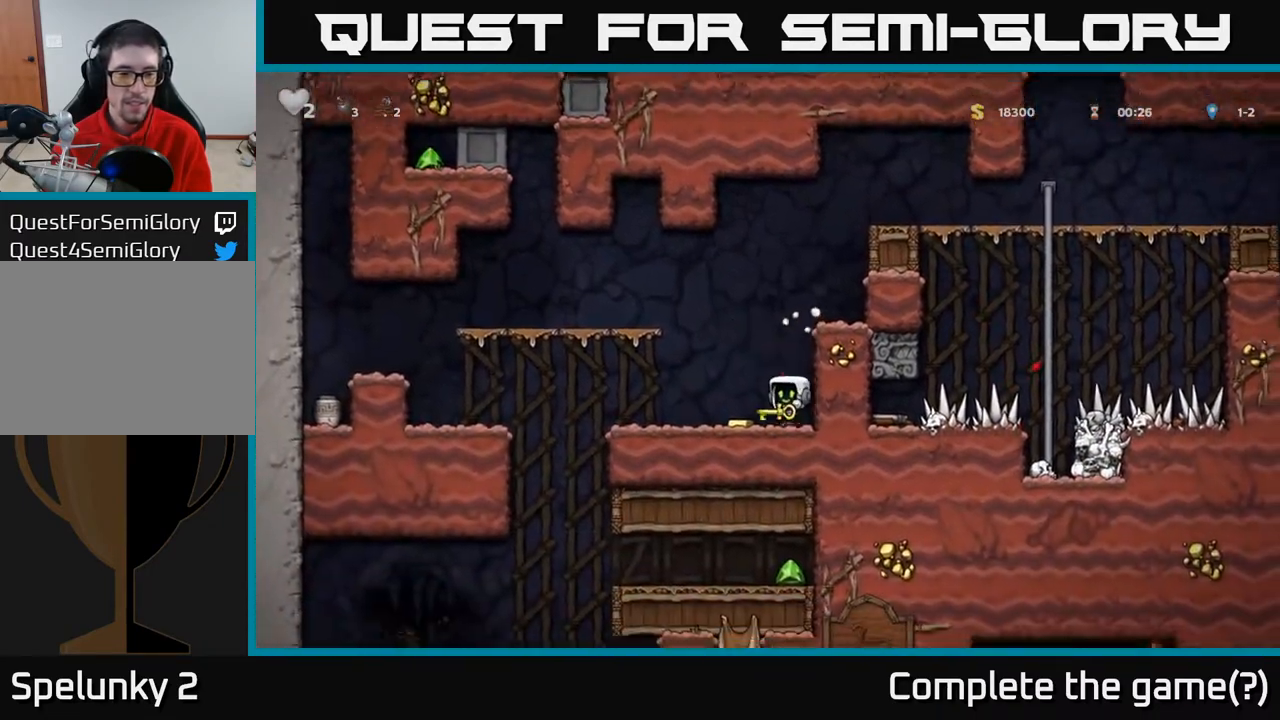
{"buttons": ["DPAD_LEFT"], "left_stick": "center", "right_stick": "center", "events": [[283, "A", "down"], [367, "A", "up"]]}
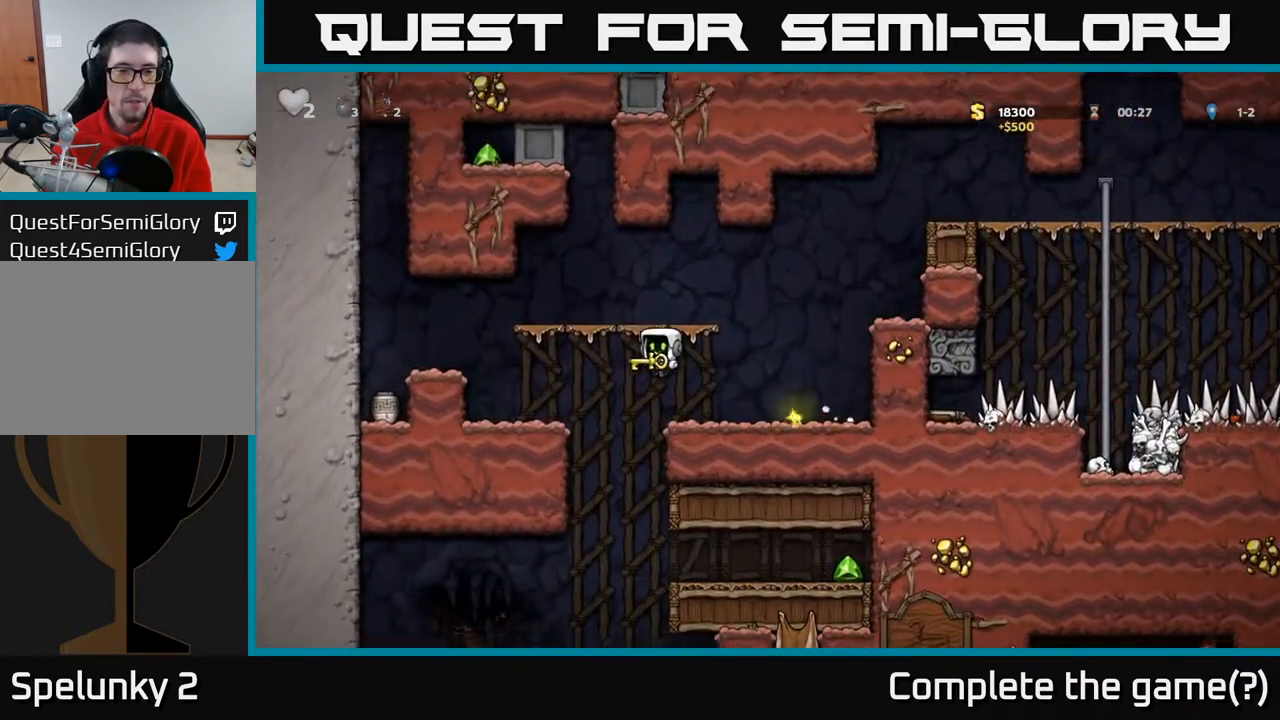
{"buttons": [], "left_stick": "center", "right_stick": "center", "events": [[283, "DPAD_LEFT", "up"], [317, "DPAD_RIGHT", "down"], [433, "DPAD_RIGHT", "up"]]}